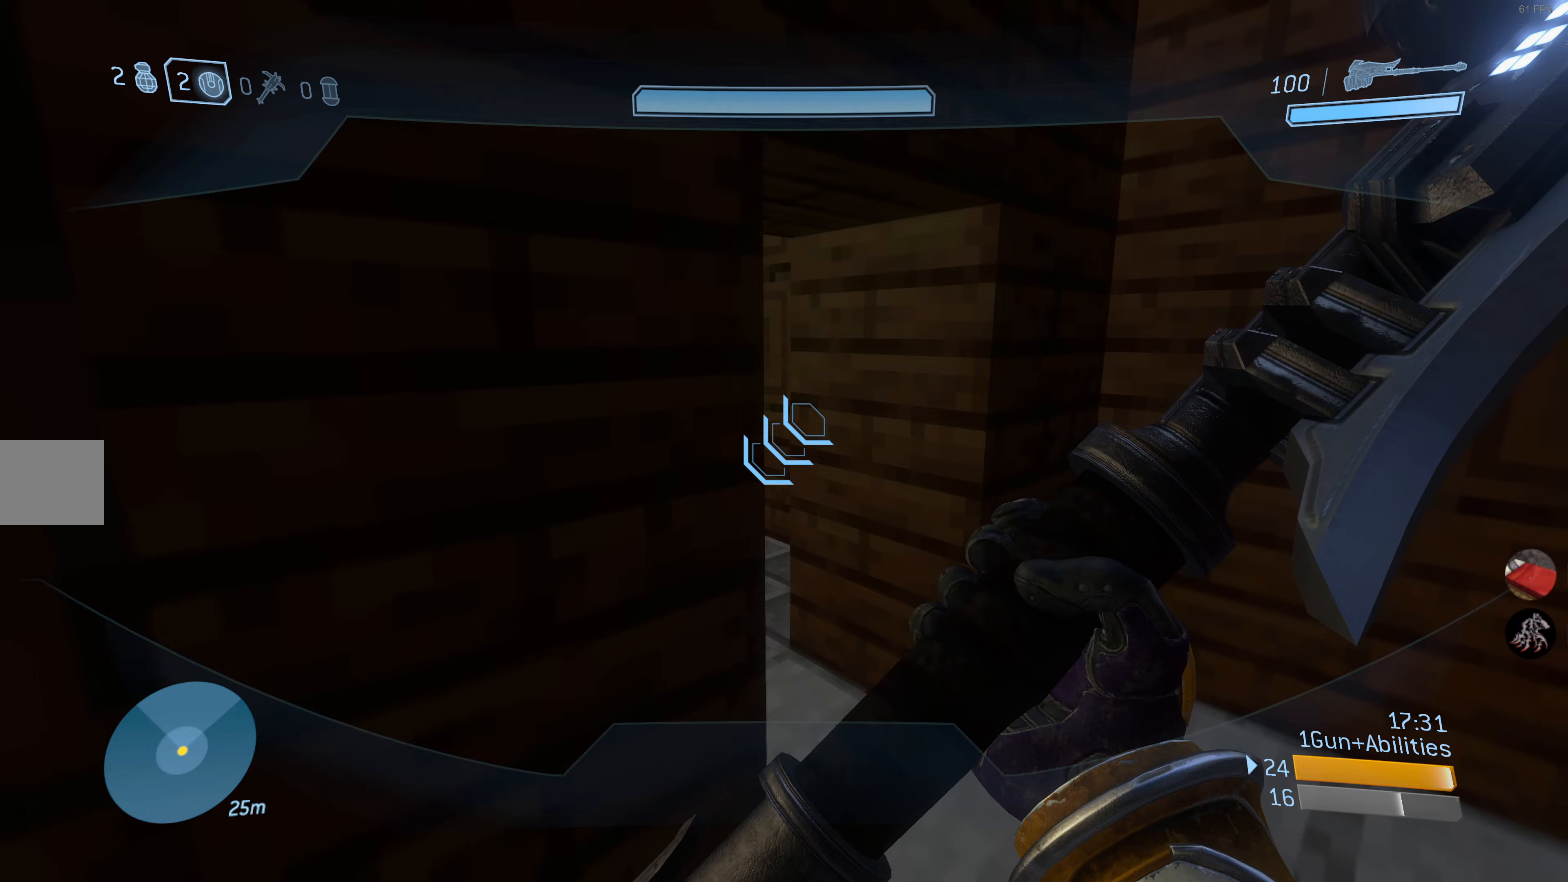
Gameplay with a controller (PlayStation layout); each line is a JSON object with the inputs held at the frame after it (dt_ms = milliseconds from this image to that frame). "events" lists button and stick changes between this image and that frame as [ms after this image, input, new state], when the widget could be followed in between.
{"dt_ms": 167, "buttons": [], "left_stick": "up", "right_stick": "left", "events": [[67, "right_stick", "left"], [167, "left_stick", "up"]]}
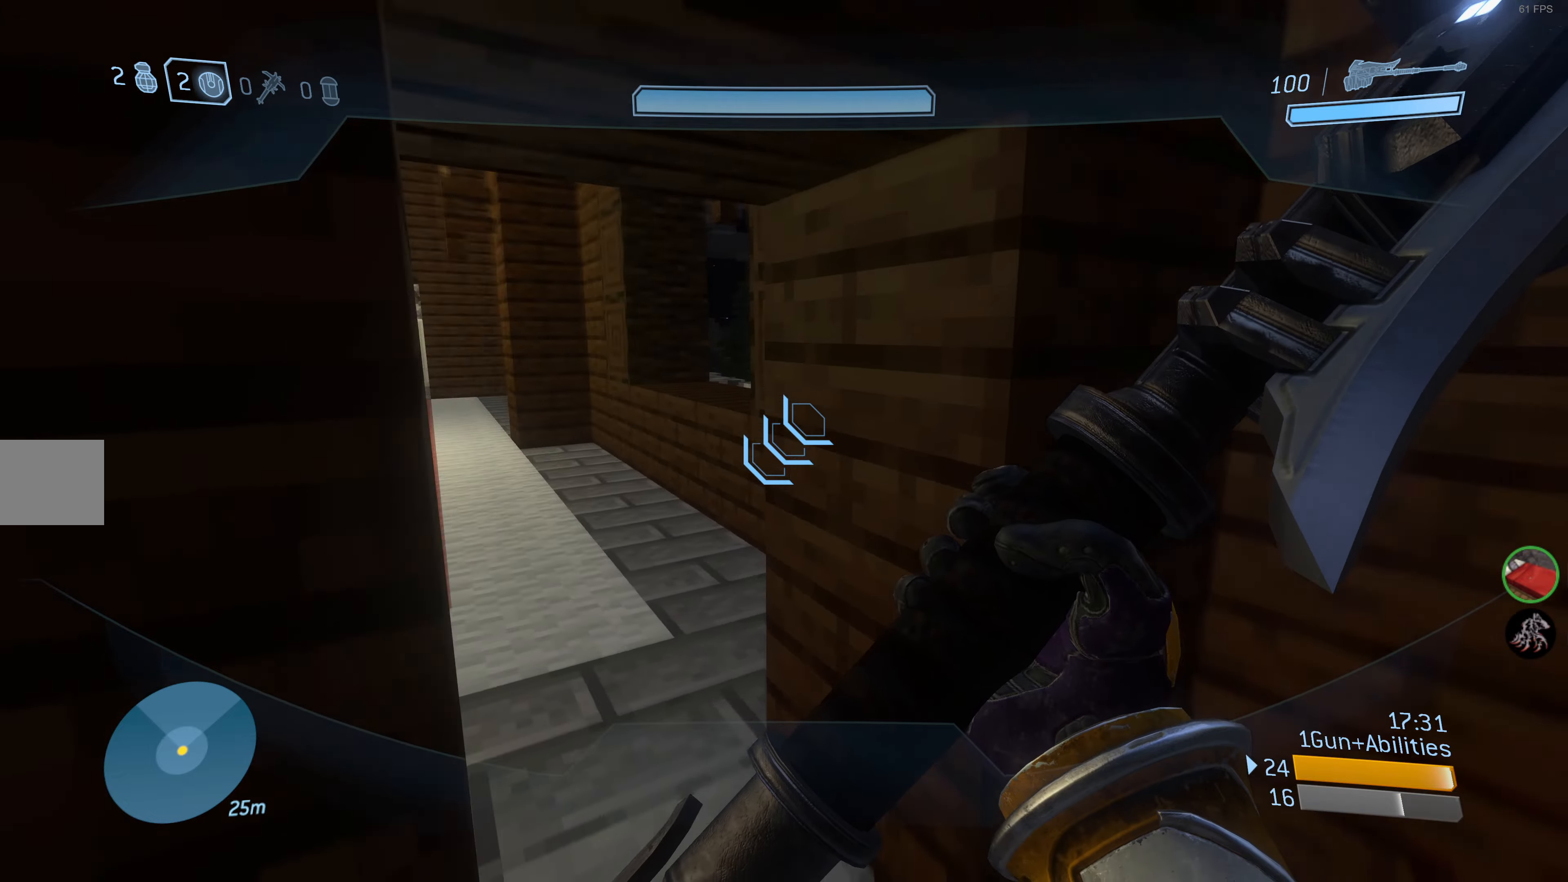
{"dt_ms": 500, "buttons": [], "left_stick": "up-right", "right_stick": "left", "events": [[166, "right_stick", "center"], [433, "right_stick", "left"], [466, "left_stick", "up-right"]]}
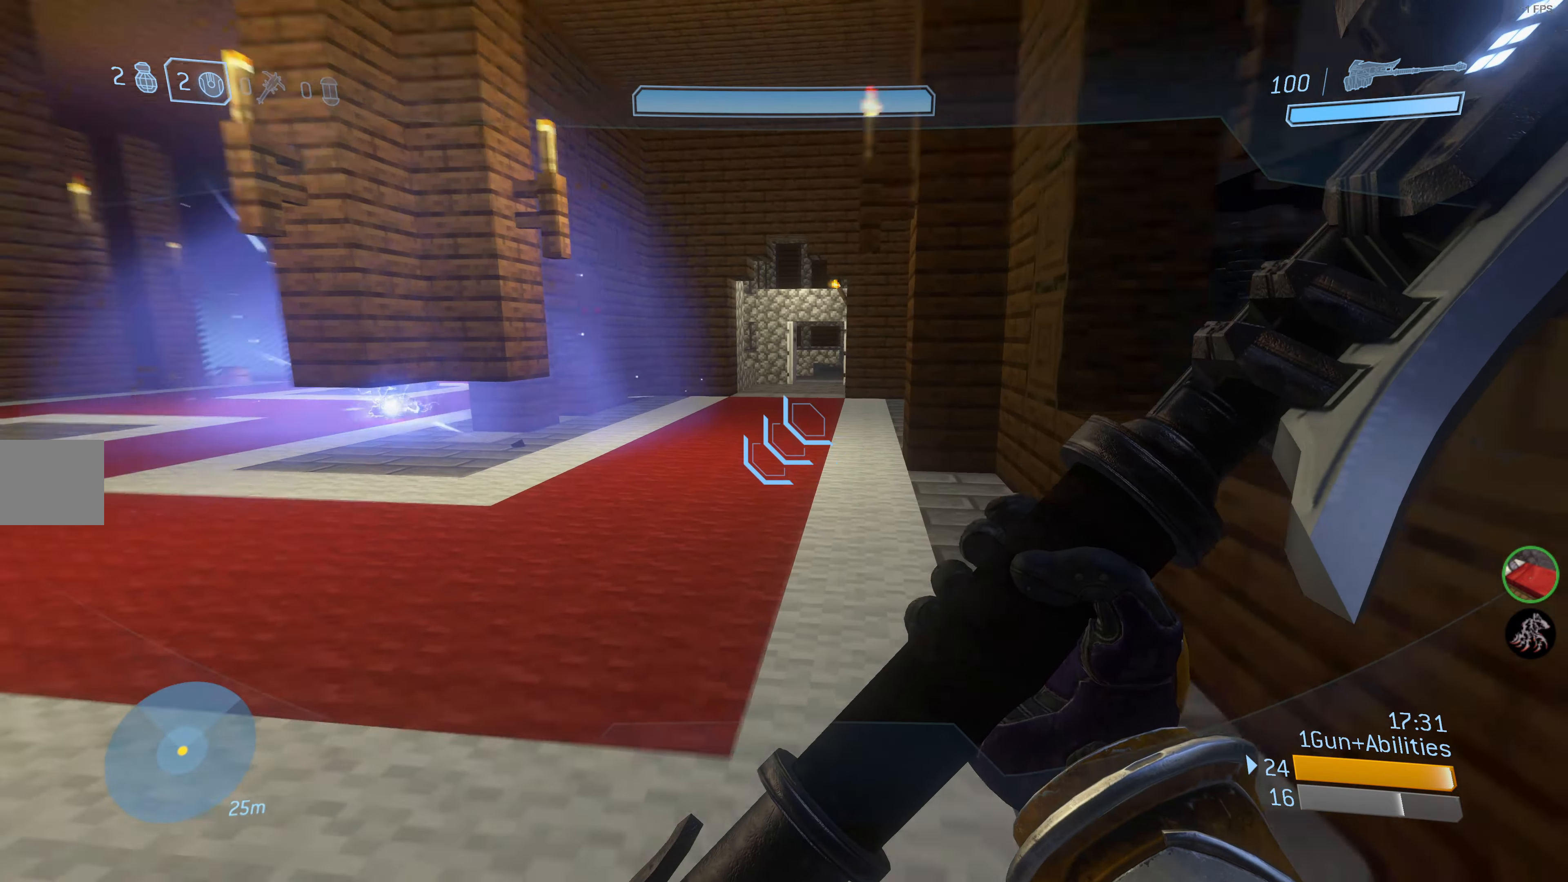
{"dt_ms": 500, "buttons": [], "left_stick": "up-right", "right_stick": "left", "events": [[66, "right_stick", "center"], [316, "right_stick", "left"]]}
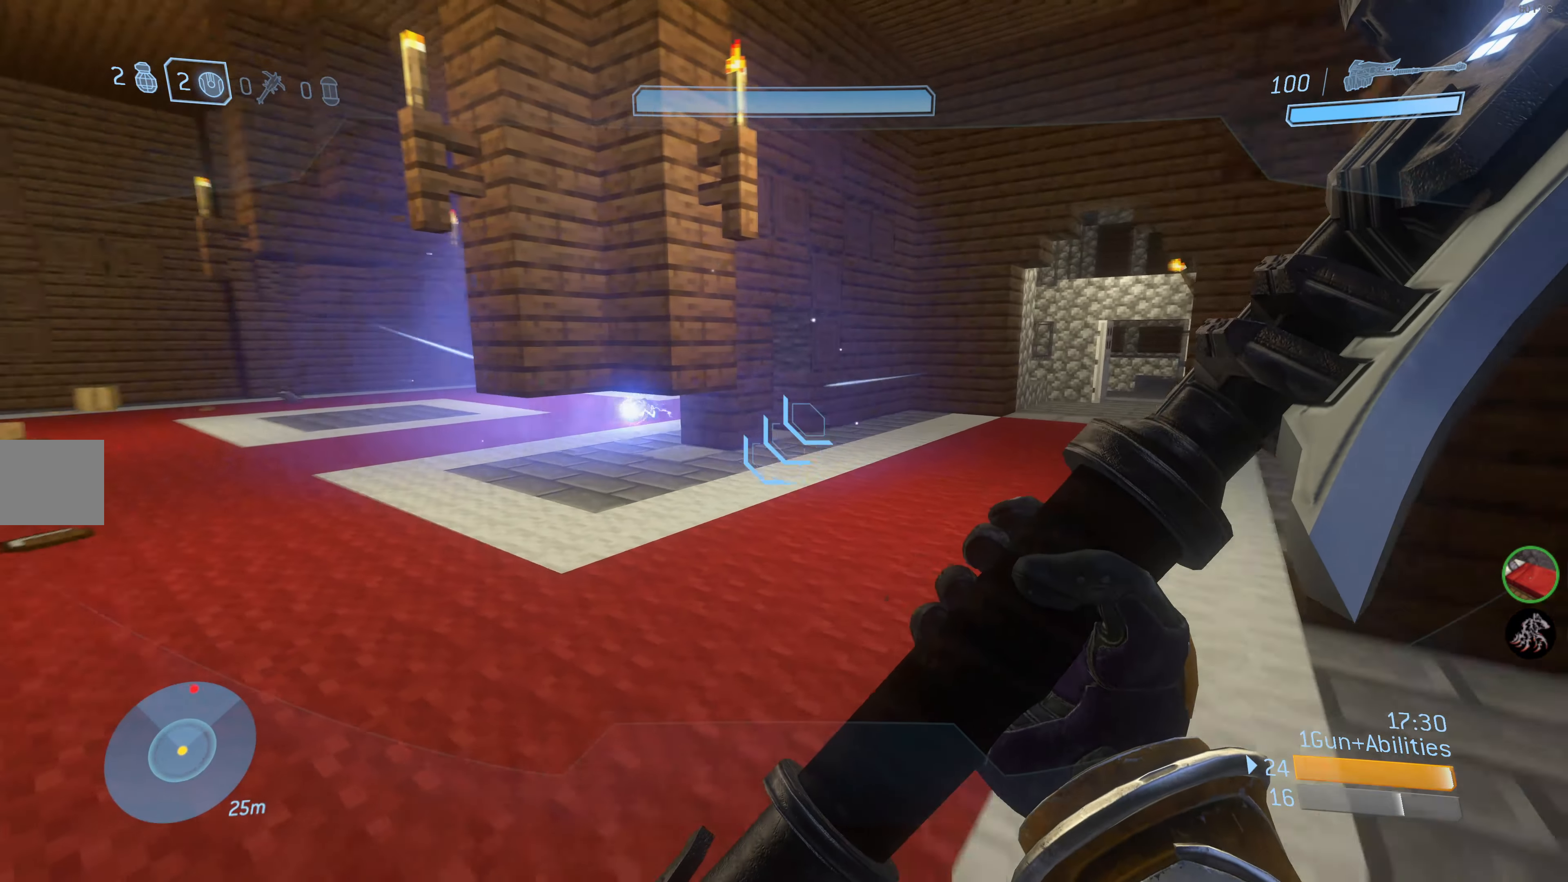
{"dt_ms": 500, "buttons": [], "left_stick": "up-right", "right_stick": "center", "events": [[66, "right_stick", "center"]]}
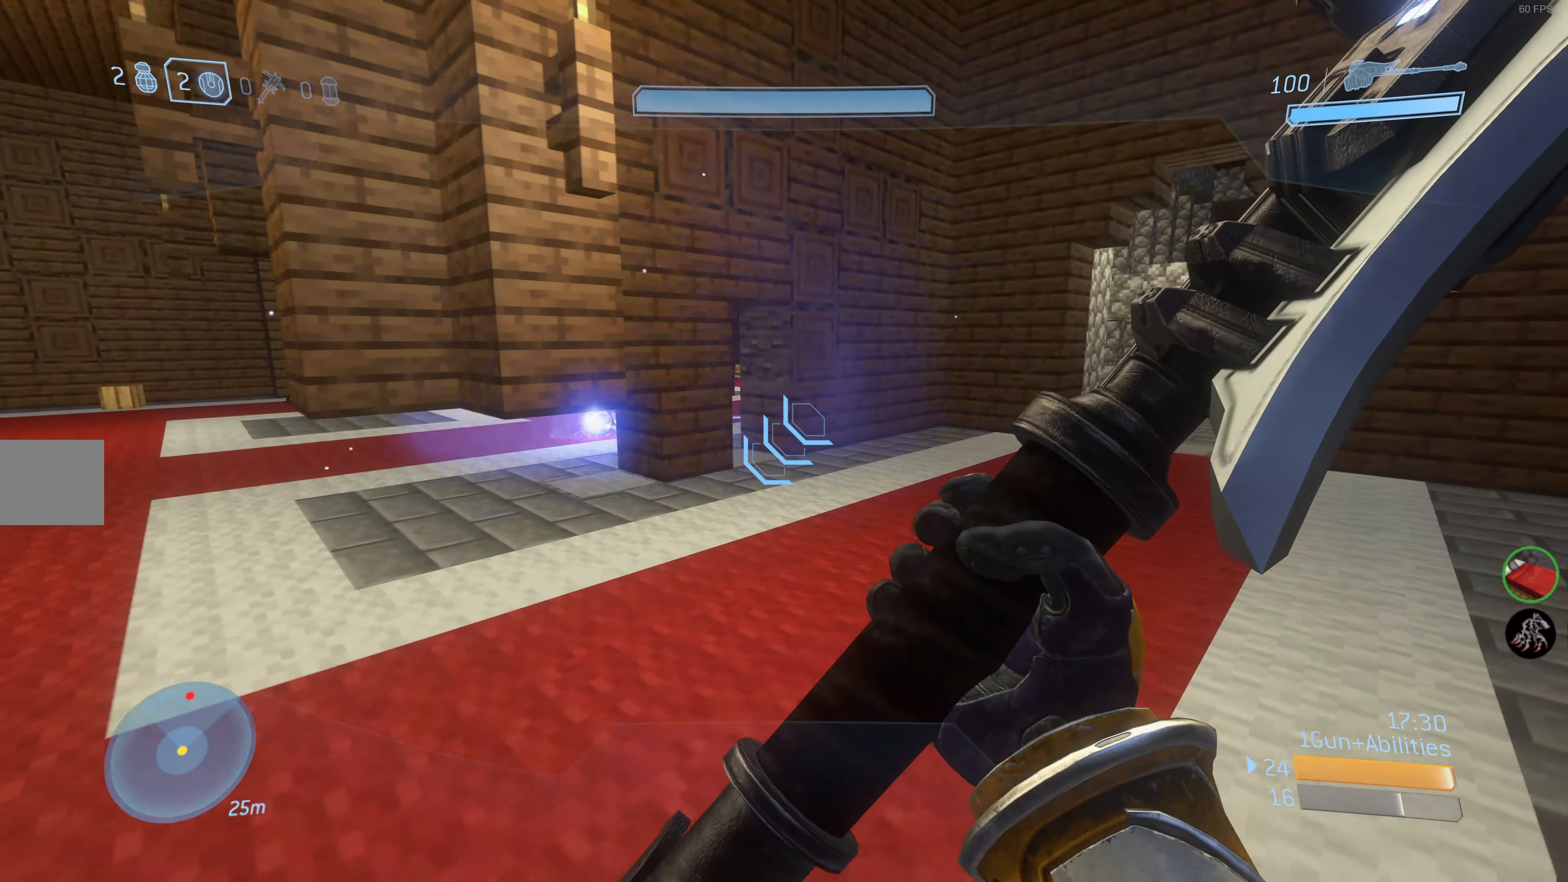
{"dt_ms": 500, "buttons": [], "left_stick": "up-right", "right_stick": "center", "events": []}
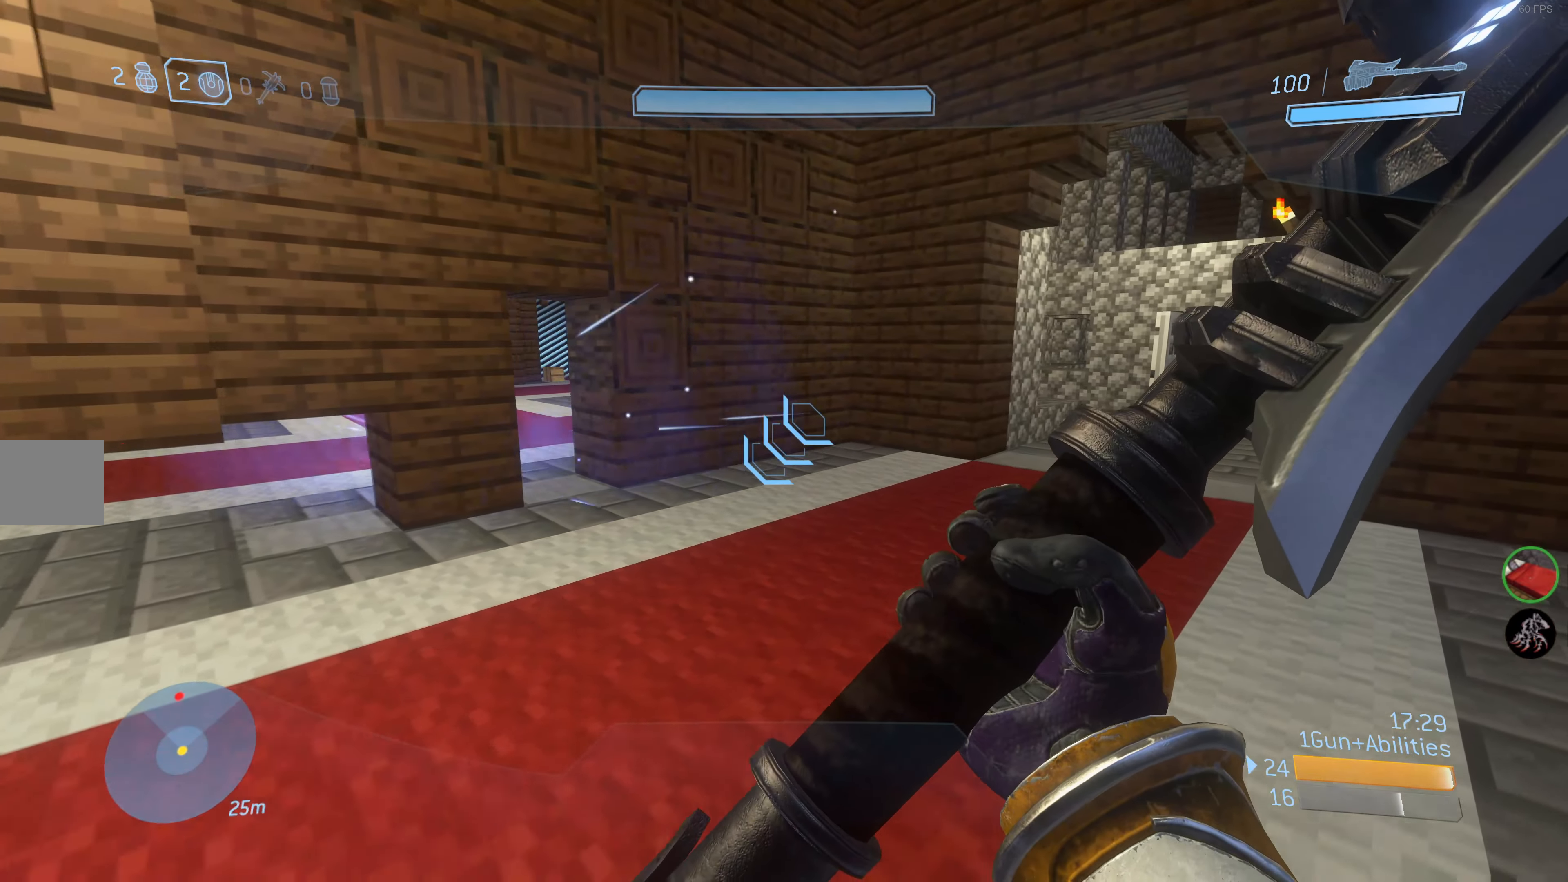
{"dt_ms": 500, "buttons": [], "left_stick": "up-right", "right_stick": "left", "events": [[450, "right_stick", "left"]]}
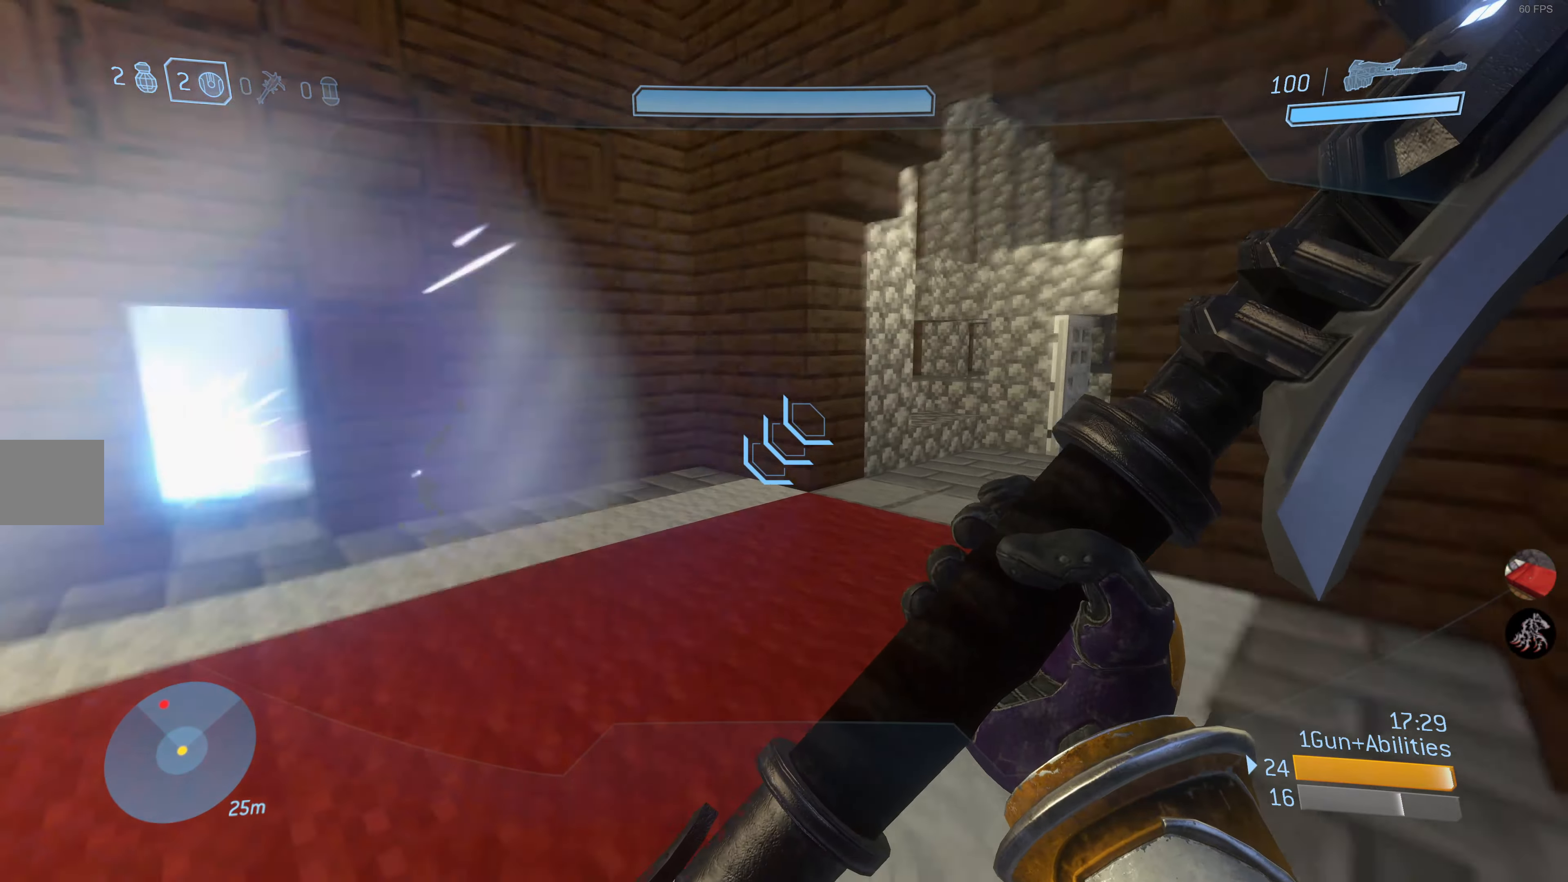
{"dt_ms": 500, "buttons": [], "left_stick": "up", "right_stick": "left", "events": [[183, "right_stick", "center"], [300, "left_stick", "up"], [400, "right_stick", "left"]]}
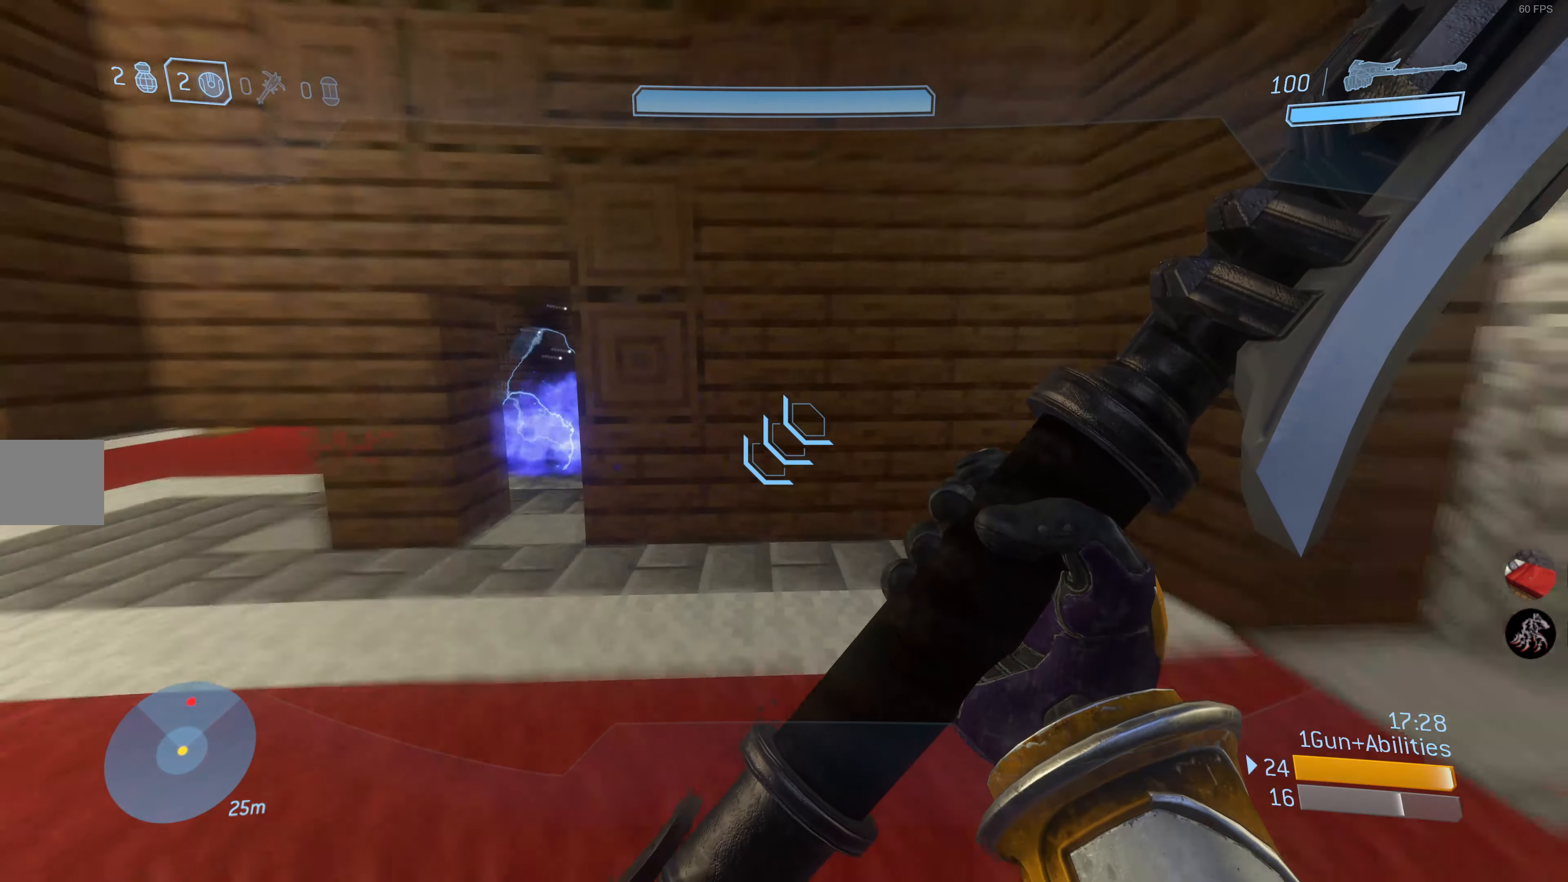
{"dt_ms": 500, "buttons": [], "left_stick": "up", "right_stick": "right", "events": [[33, "right_stick", "center"], [466, "right_stick", "right"]]}
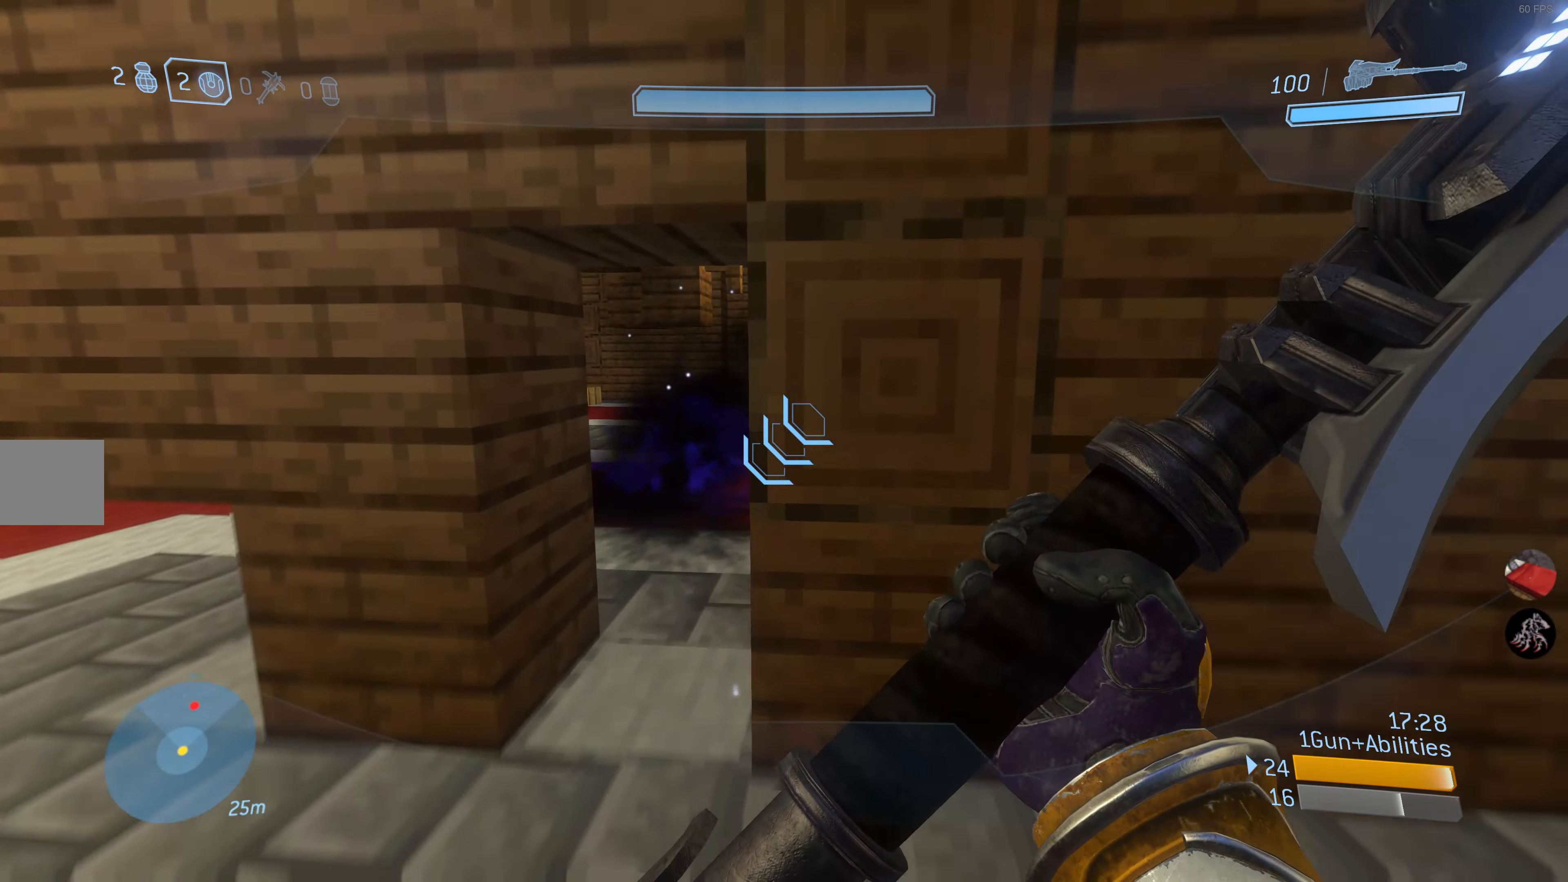
{"dt_ms": 500, "buttons": [], "left_stick": "up", "right_stick": "center", "events": [[66, "right_stick", "center"]]}
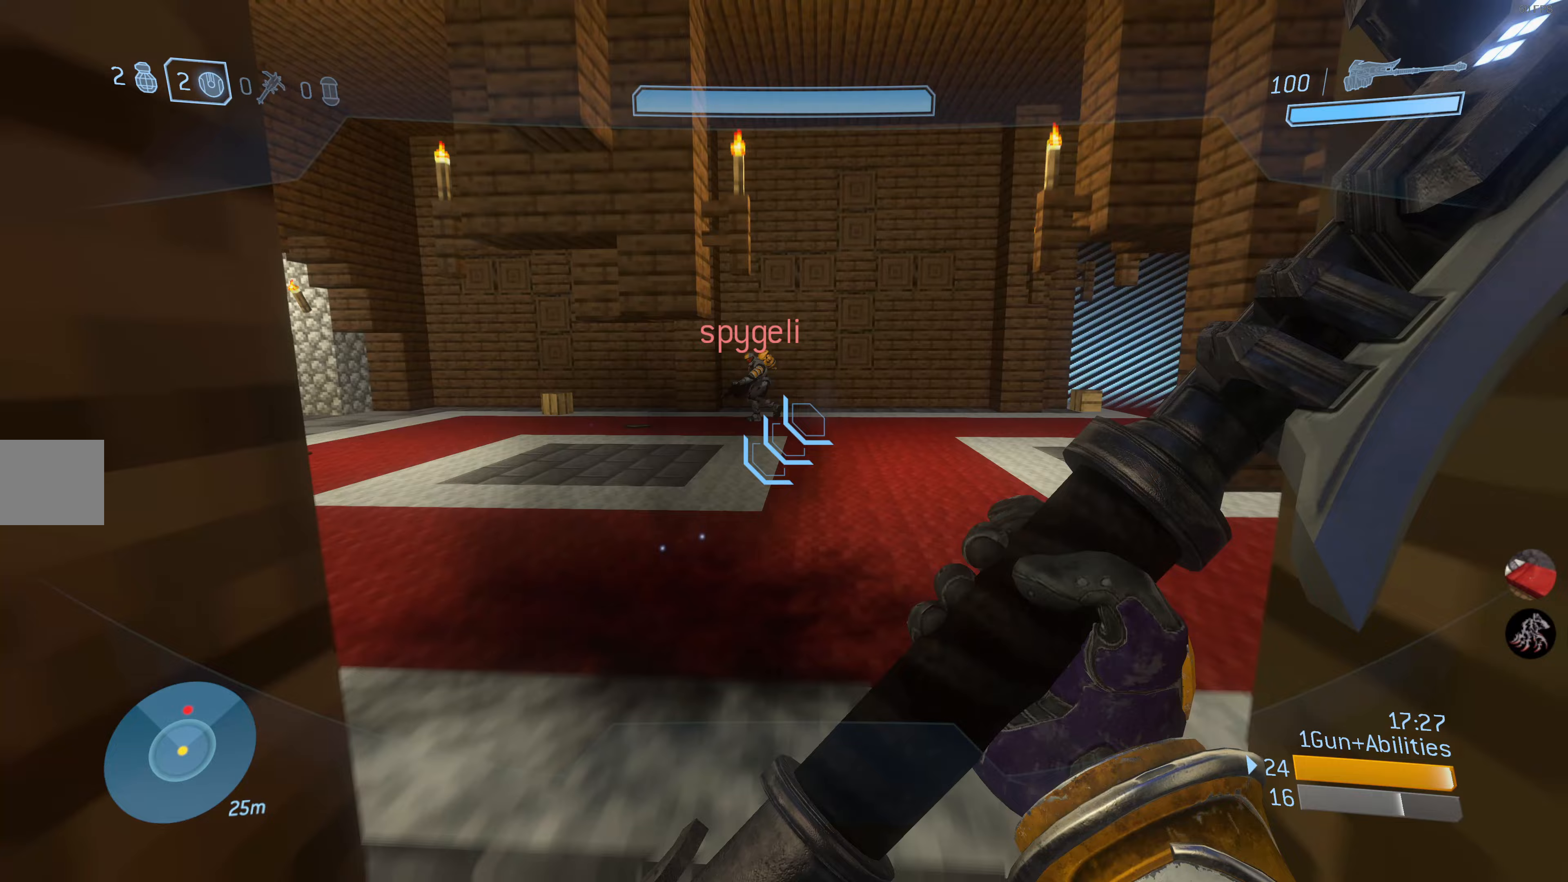
{"dt_ms": 500, "buttons": [], "left_stick": "up-left", "right_stick": "center", "events": [[150, "left_stick", "up-left"], [233, "right_stick", "left"], [383, "right_stick", "center"]]}
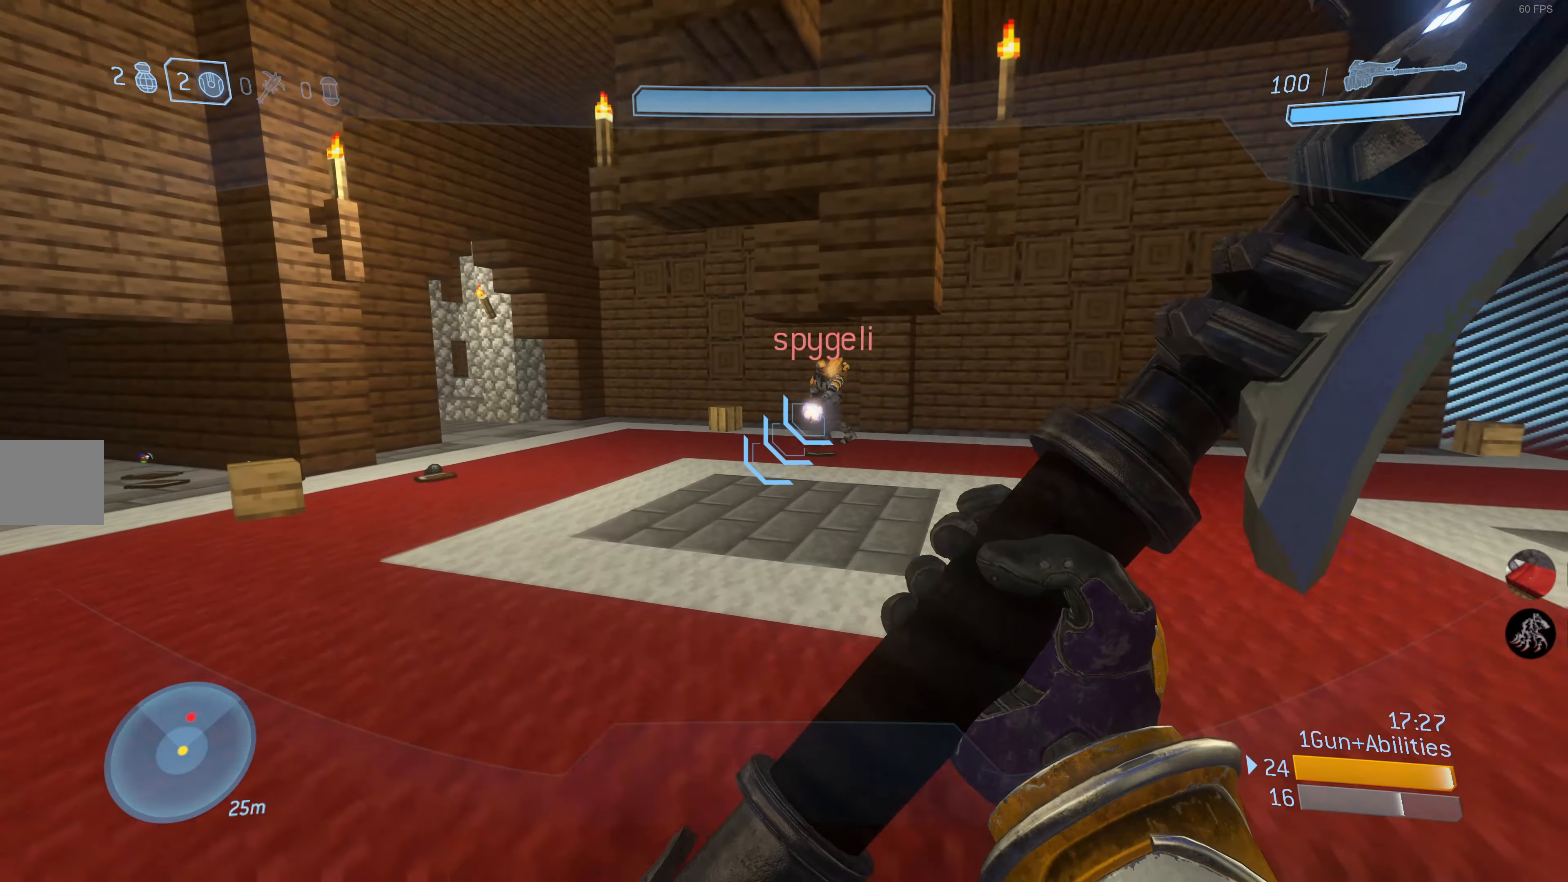
{"dt_ms": 500, "buttons": [], "left_stick": "up", "right_stick": "center", "events": [[483, "left_stick", "up"]]}
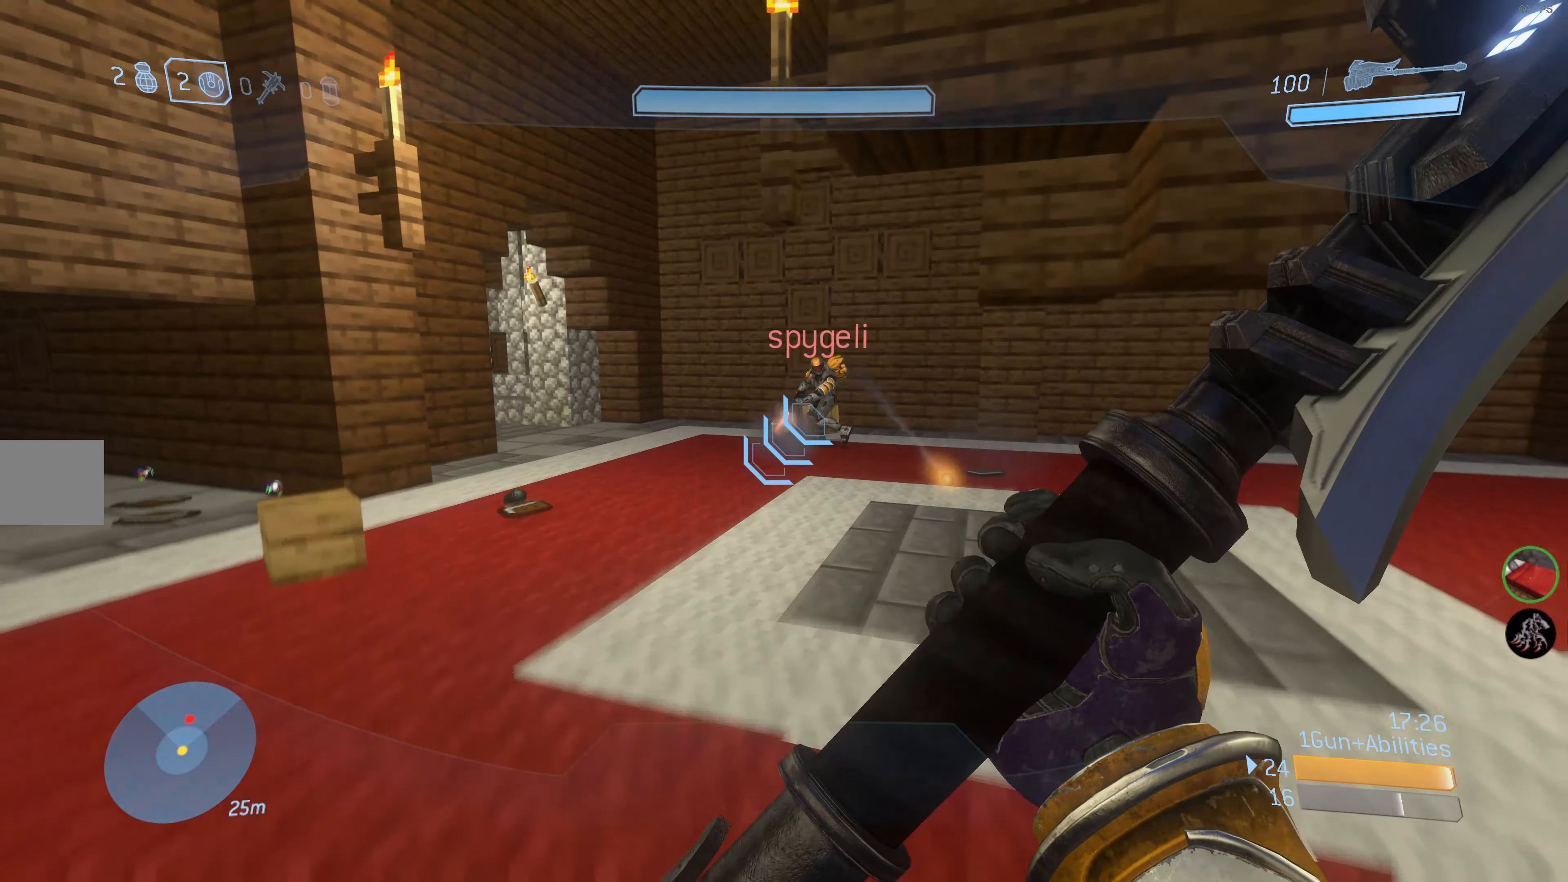
{"dt_ms": 500, "buttons": [], "left_stick": "up", "right_stick": "center", "events": [[17, "left_stick", "up-right"], [150, "right_stick", "right"], [217, "right_stick", "center"], [333, "left_stick", "up"]]}
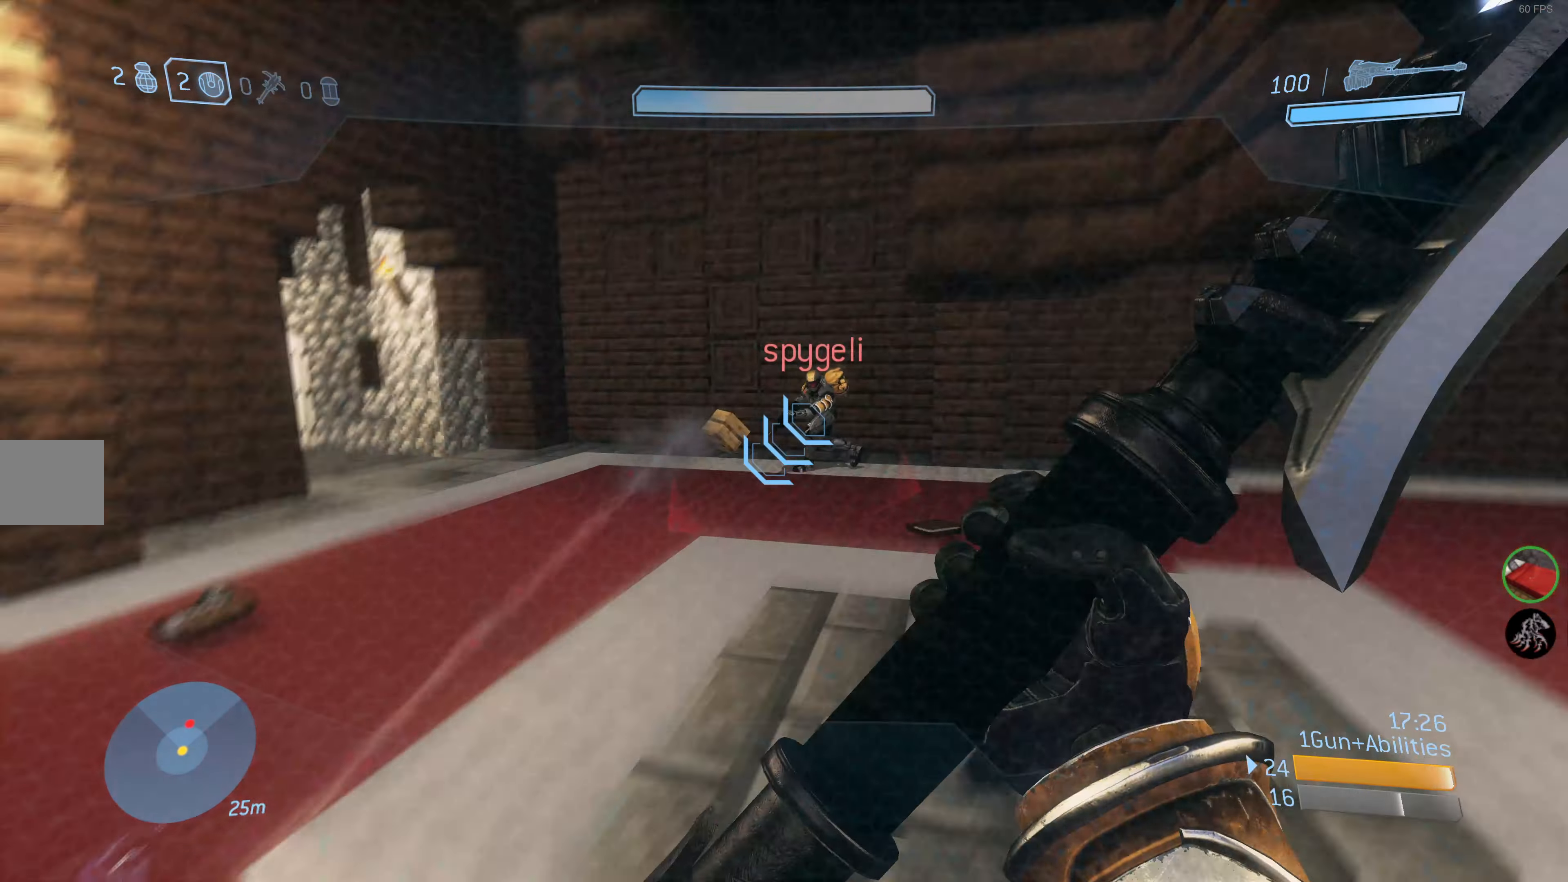
{"dt_ms": 500, "buttons": [], "left_stick": "up", "right_stick": "center", "events": [[50, "left_stick", "up-left"], [250, "right_stick", "right"], [467, "left_stick", "up"], [467, "right_stick", "center"]]}
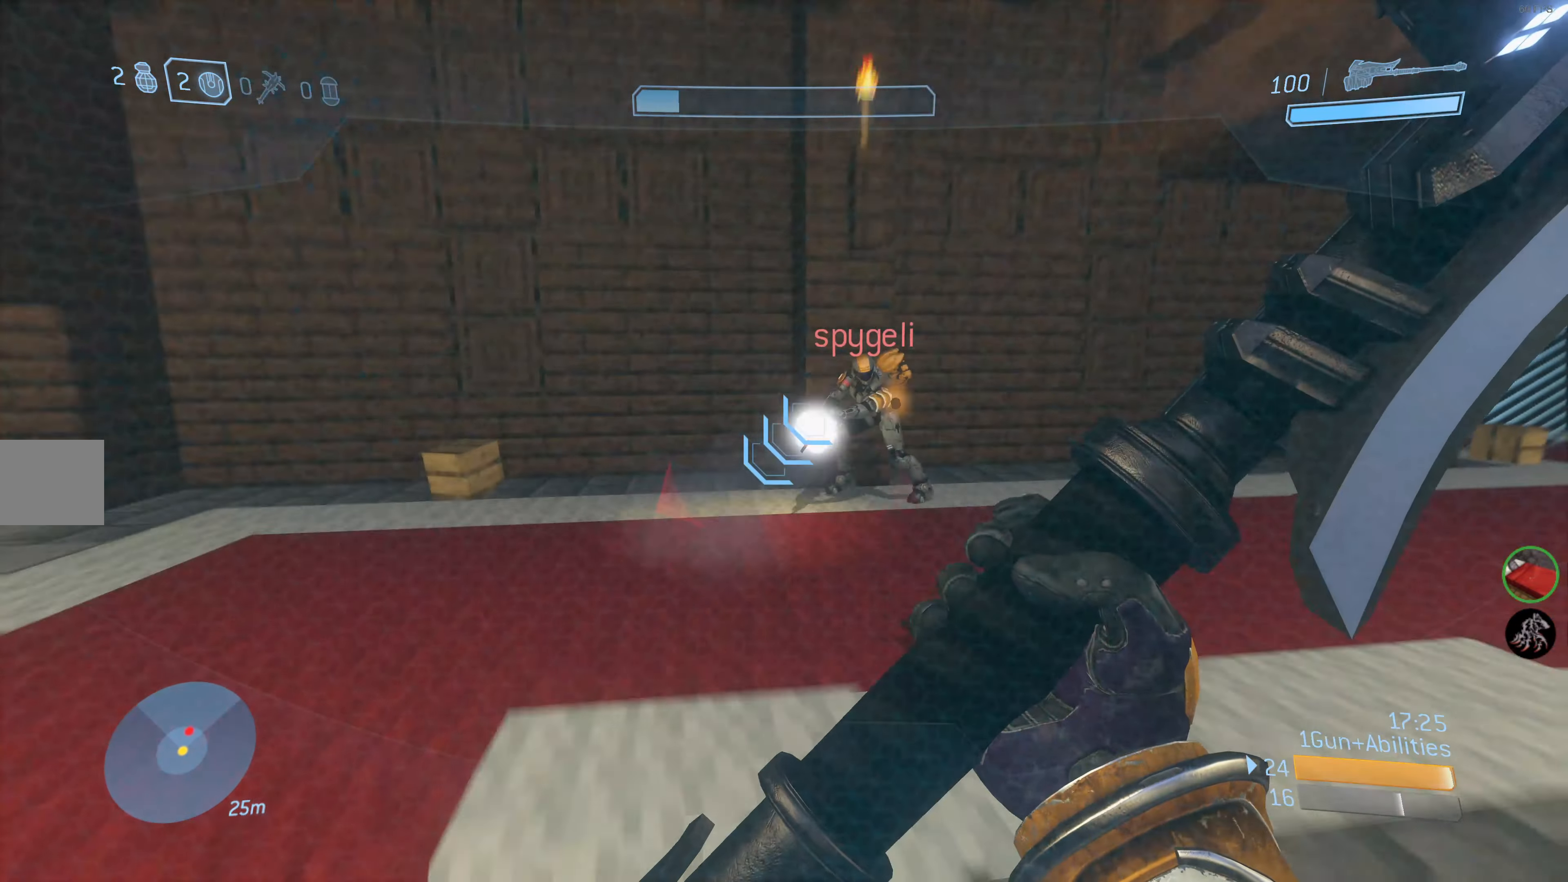
{"dt_ms": 500, "buttons": ["R2"], "left_stick": "up", "right_stick": "up-right", "events": [[67, "right_stick", "right"], [250, "right_stick", "center"], [367, "R2", "down"], [450, "right_stick", "up-right"]]}
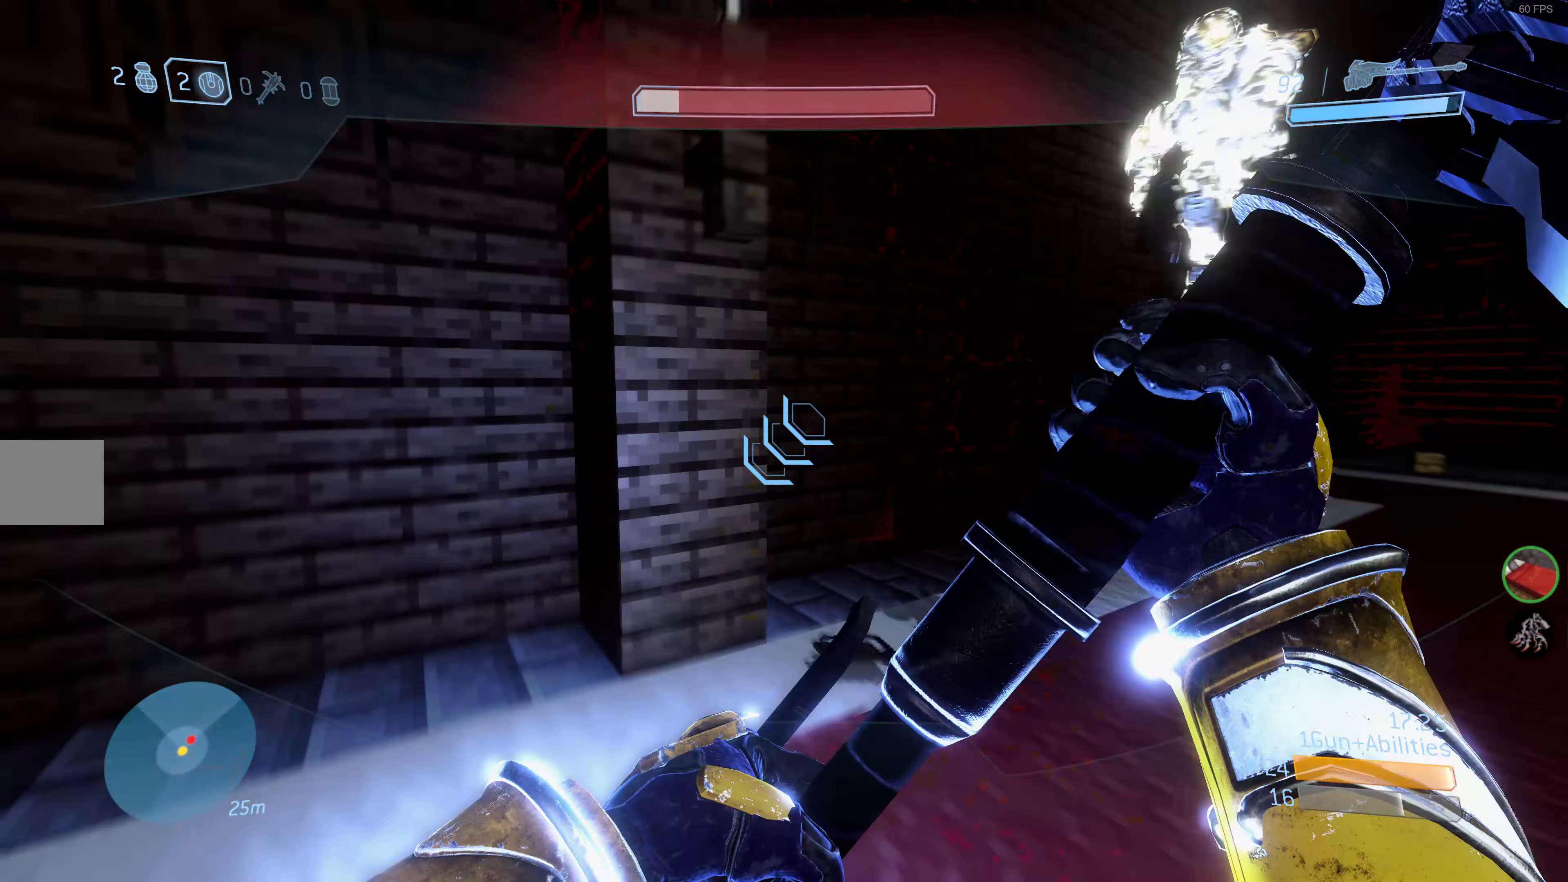
{"dt_ms": 500, "buttons": [], "left_stick": "up", "right_stick": "center", "events": [[50, "R2", "up"], [50, "right_stick", "right"], [350, "right_stick", "center"]]}
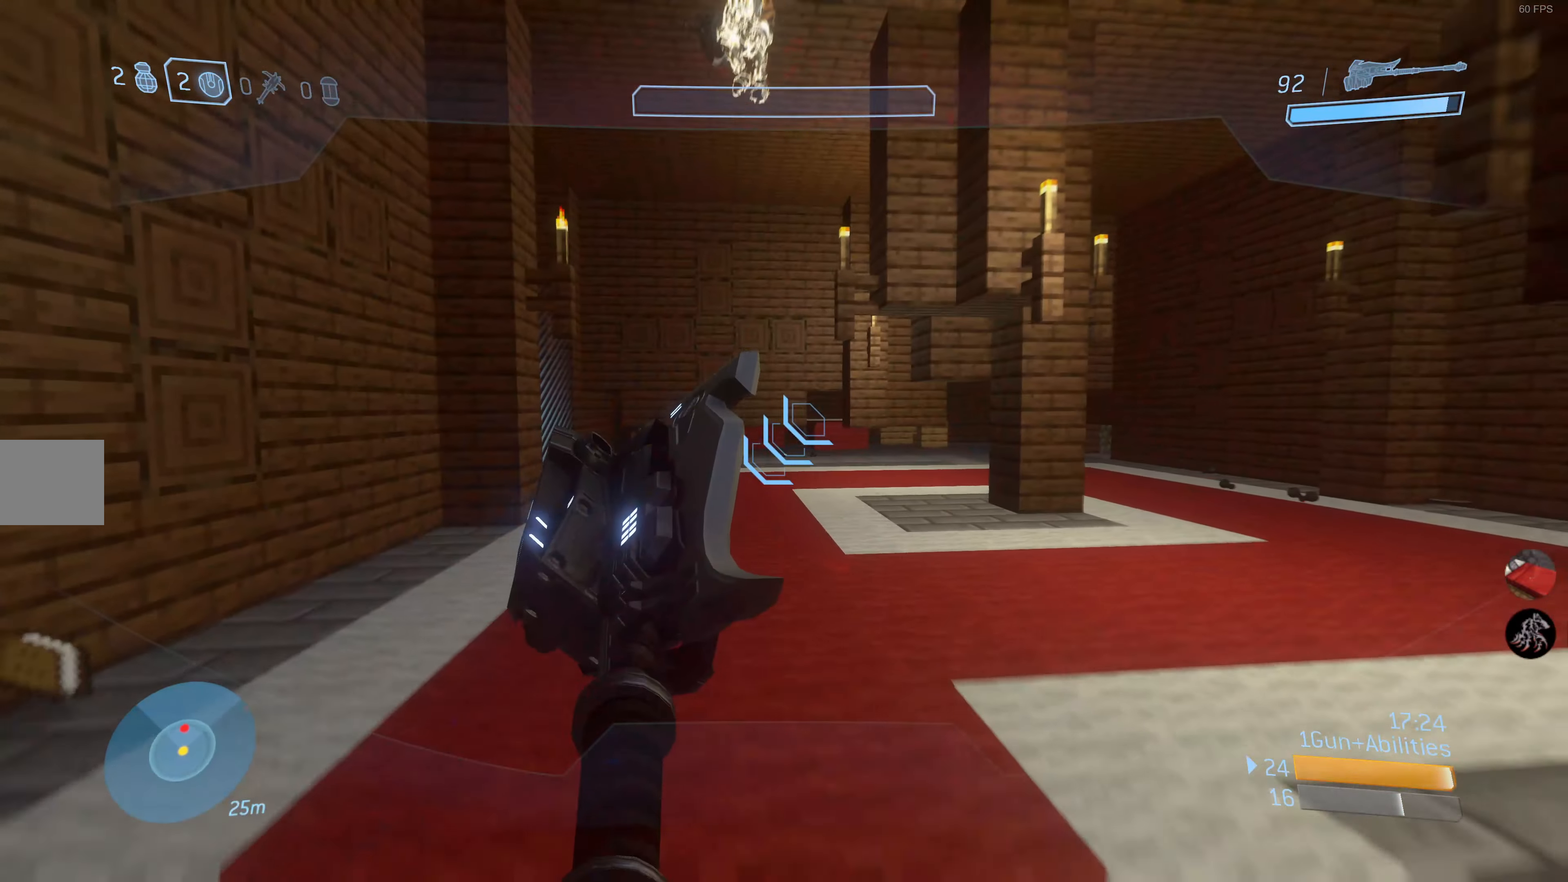
{"dt_ms": 500, "buttons": [], "left_stick": "up-right", "right_stick": "left", "events": [[150, "right_stick", "down"], [250, "right_stick", "right"], [317, "L2", "down"], [317, "right_stick", "center"], [400, "right_stick", "left"], [417, "left_stick", "up-right"], [483, "L2", "up"]]}
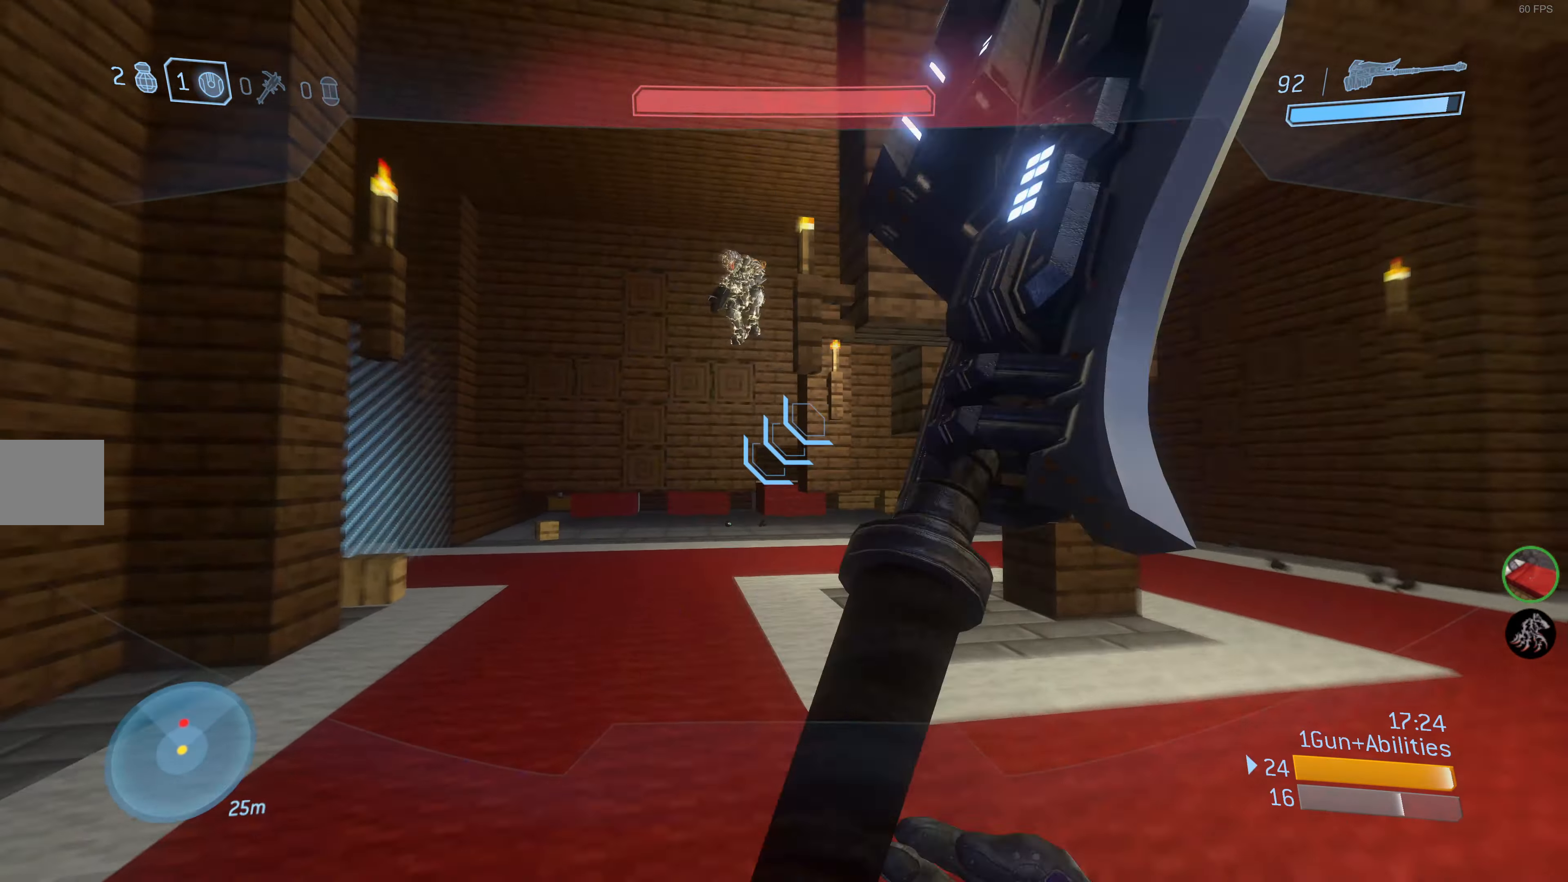
{"dt_ms": 500, "buttons": [], "left_stick": "up-right", "right_stick": "center", "events": [[17, "right_stick", "center"]]}
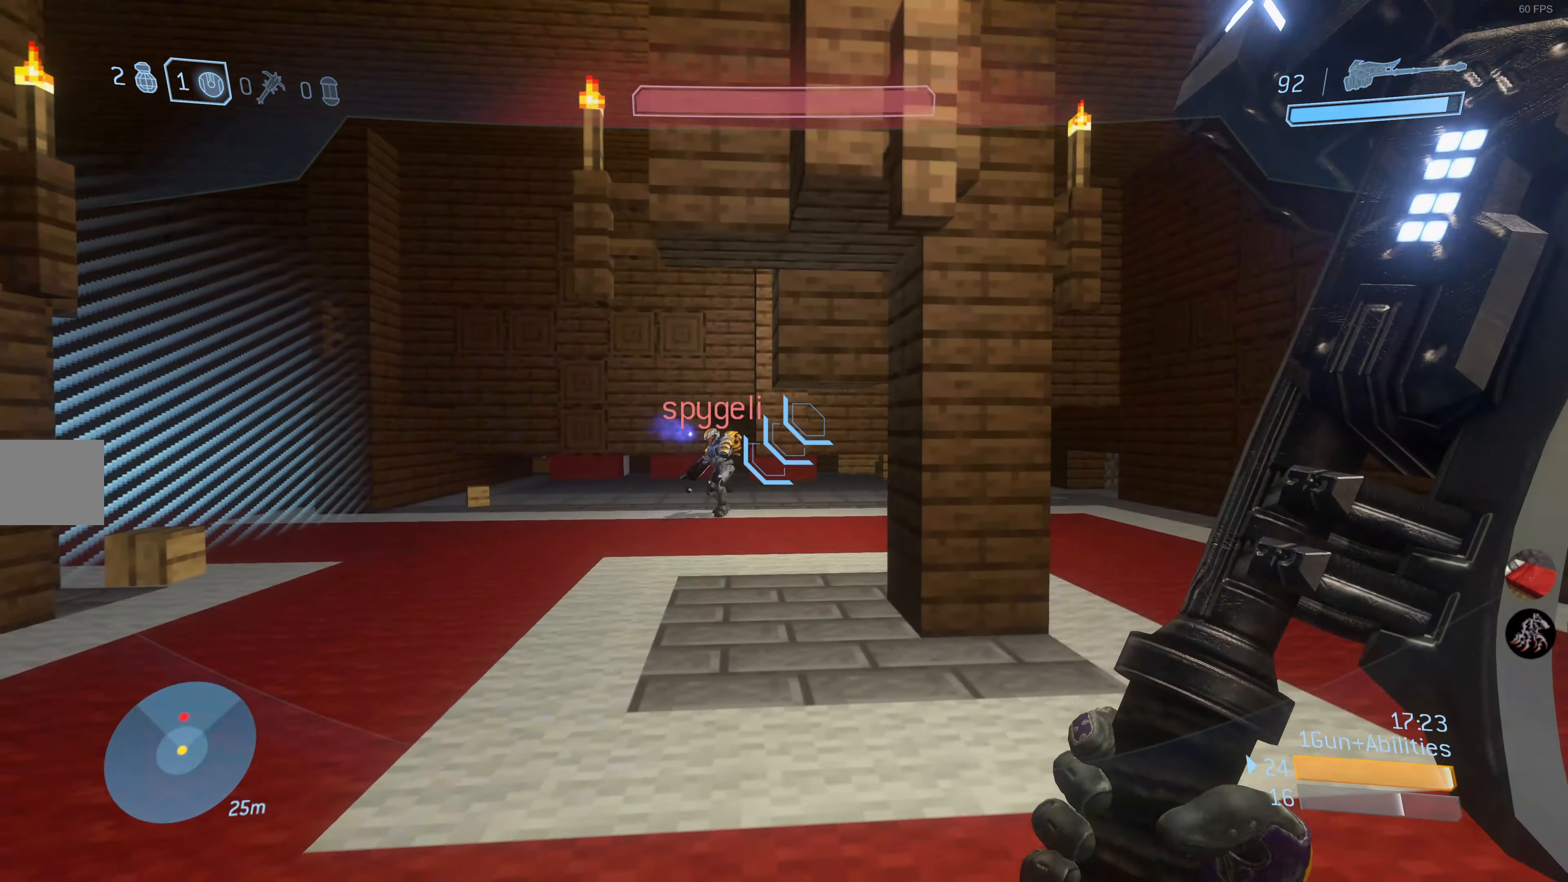
{"dt_ms": 500, "buttons": [], "left_stick": "up-right", "right_stick": "center", "events": []}
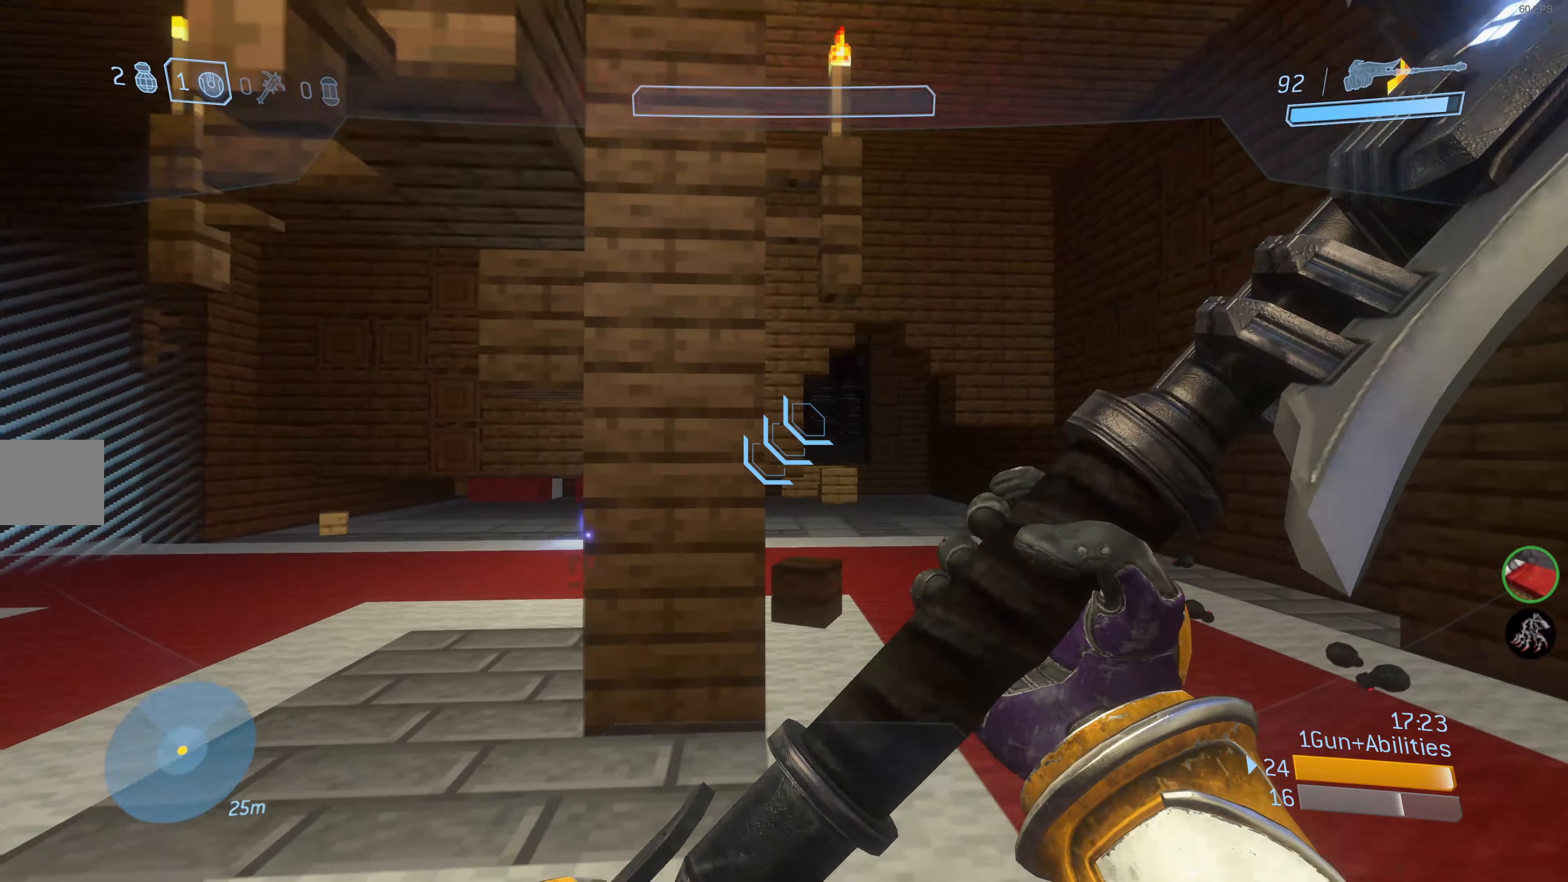
{"dt_ms": 500, "buttons": [], "left_stick": "up-right", "right_stick": "center", "events": [[84, "right_stick", "up-left"], [250, "right_stick", "center"]]}
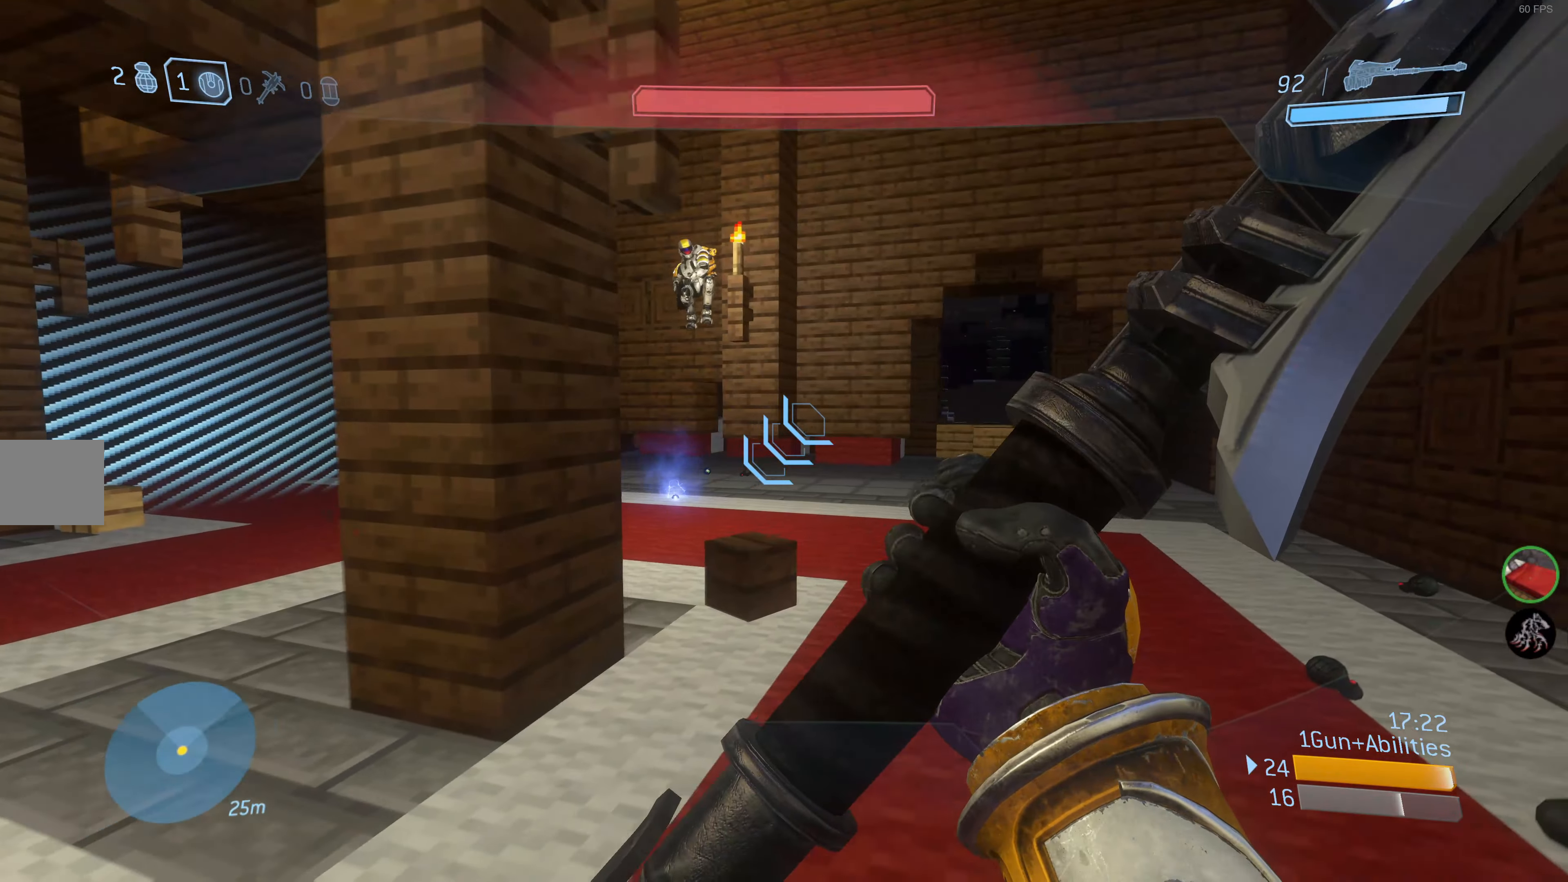
{"dt_ms": 500, "buttons": [], "left_stick": "left", "right_stick": "center", "events": [[50, "right_stick", "left"], [100, "left_stick", "down-right"], [167, "left_stick", "down-left"], [167, "right_stick", "center"], [334, "left_stick", "left"]]}
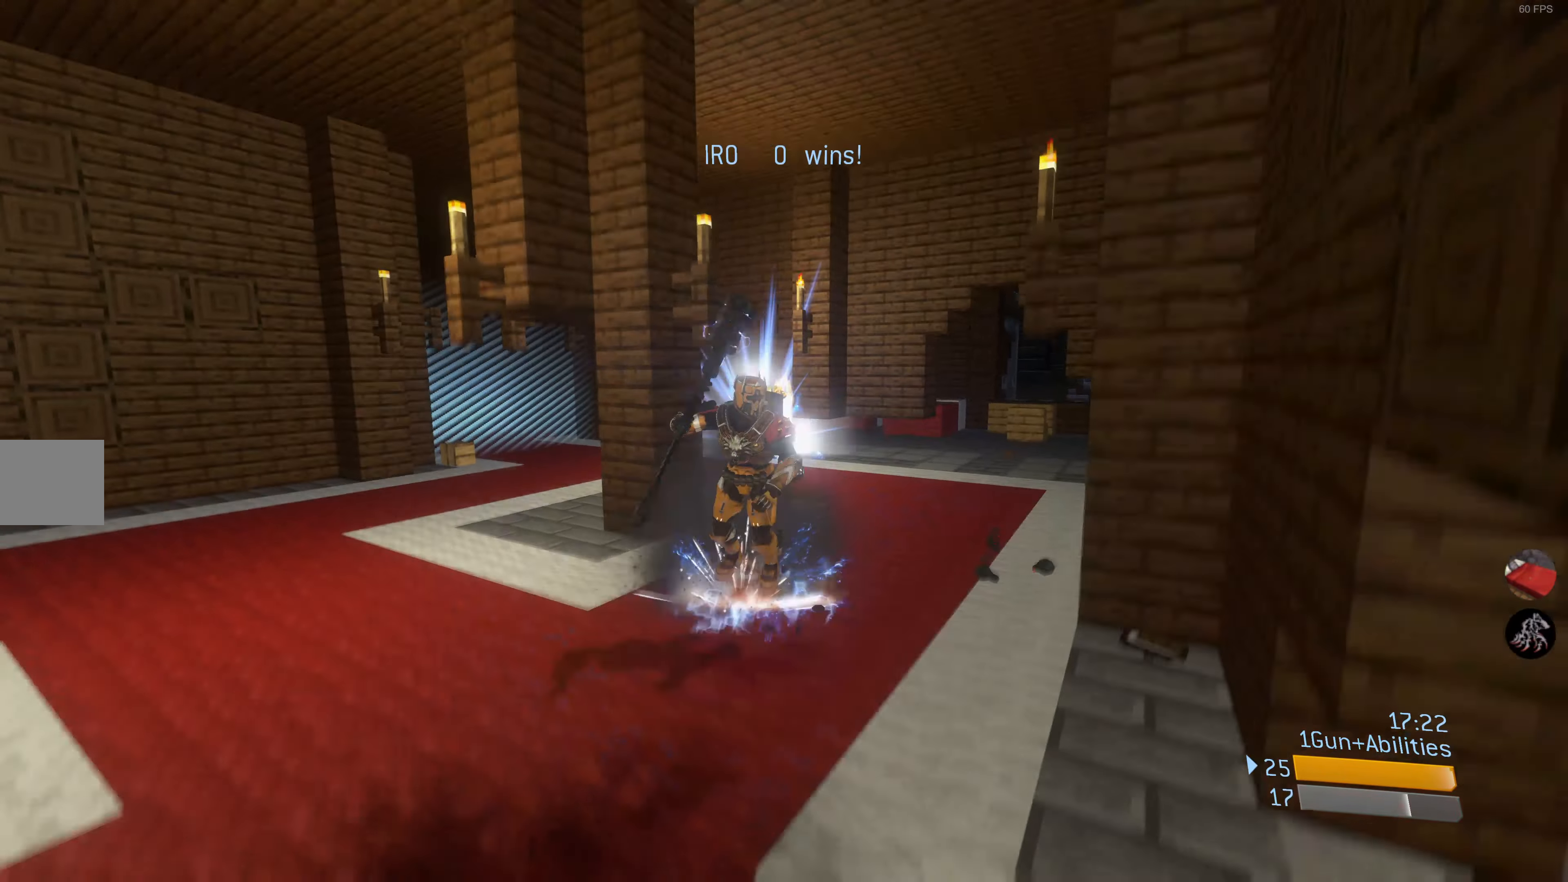
{"dt_ms": 500, "buttons": [], "left_stick": "center", "right_stick": "center", "events": [[134, "left_stick", "up-left"], [384, "left_stick", "center"]]}